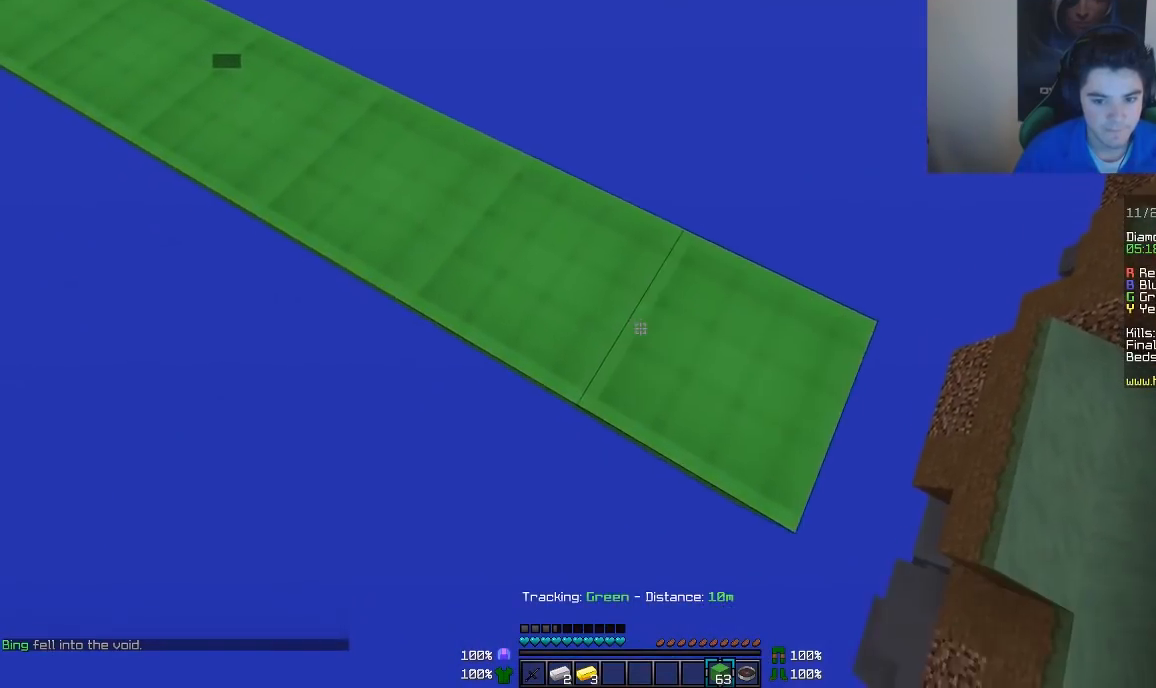
Gameplay with keyboard and mouse; each line is a JSON object with the keys and mouse buttons held at the frame after it. "events" lists presses ("down") and releases ("up") of "a", "d", "s", "w", "mouse_left" and "mouse_right" between this image and that frame as [ms after this image, input, new state], when the widget could be followed in between. "mouse_left", "mouse_right" = the "left", "right" buttons of the "mouse" list. No other keys are recorded. Fast repeated clicks can show as one long hold. Mouse movement is not recorded.
{"keys": ["d"], "mouse": [], "events": [[167, "s", "up"]]}
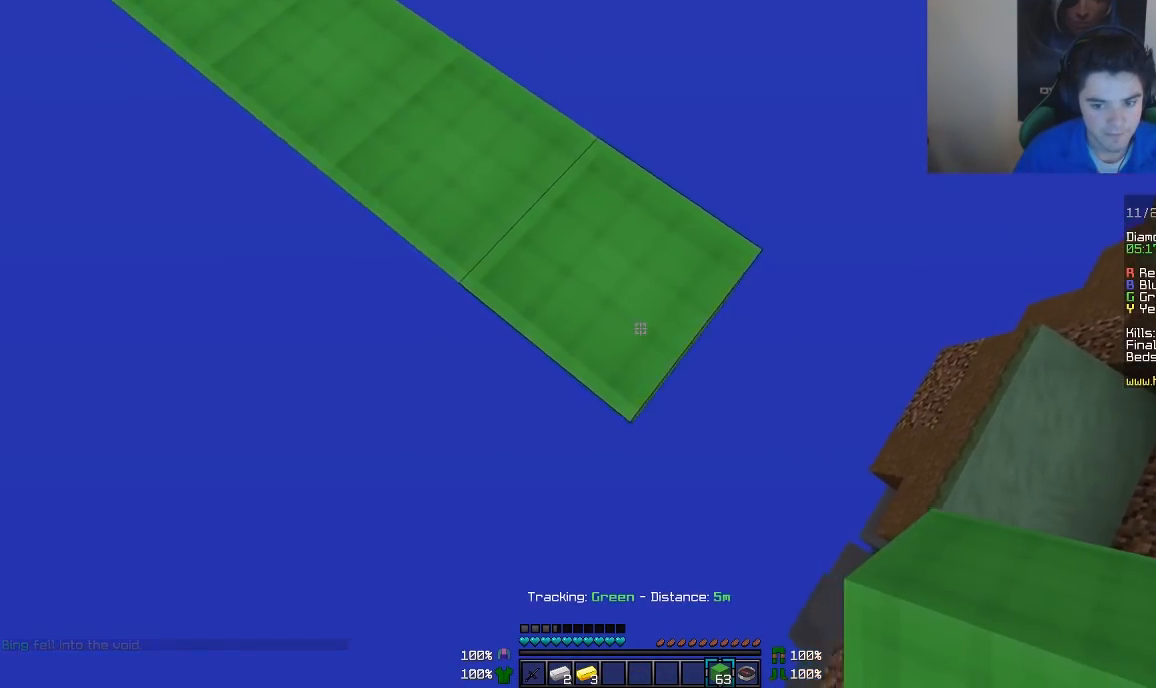
{"keys": ["d", "s"], "mouse": [], "events": [[67, "mouse_right", "down"], [117, "mouse_right", "up"], [167, "mouse_right", "down"], [317, "mouse_right", "up"], [417, "s", "down"]]}
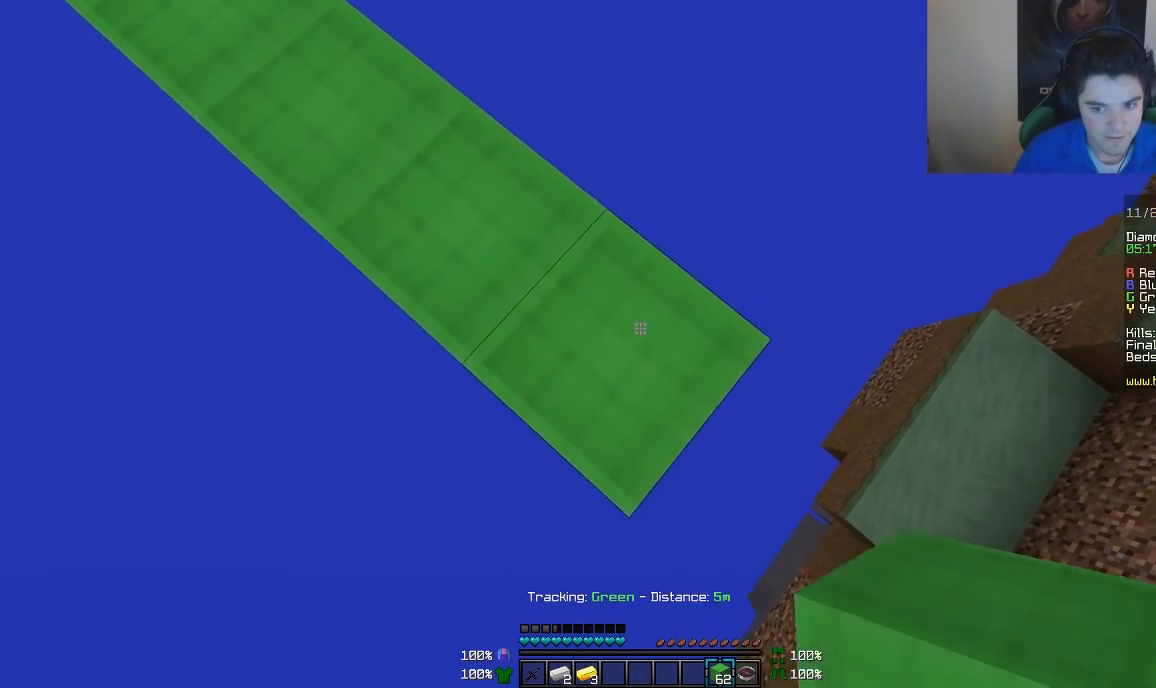
{"keys": ["d", "s"], "mouse": [], "events": [[167, "mouse_right", "down"], [267, "mouse_right", "up"], [317, "mouse_right", "down"], [417, "mouse_right", "up"]]}
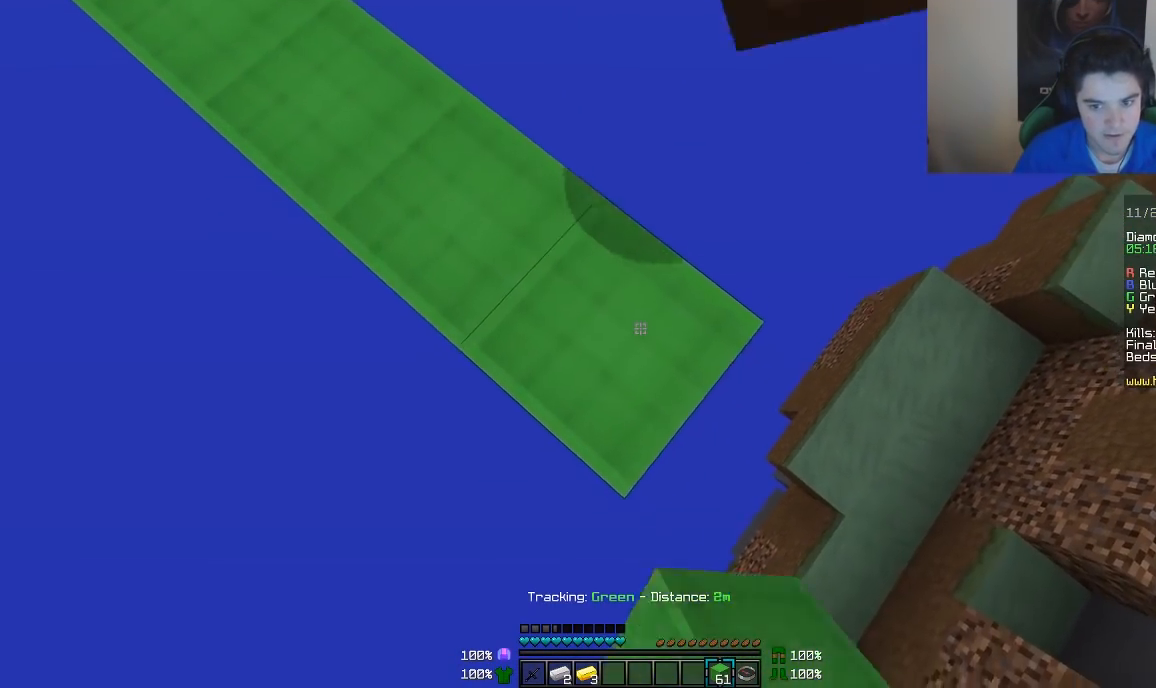
{"keys": ["d", "s"], "mouse": ["right"], "events": [[117, "mouse_right", "down"], [267, "mouse_right", "up"], [417, "mouse_right", "down"]]}
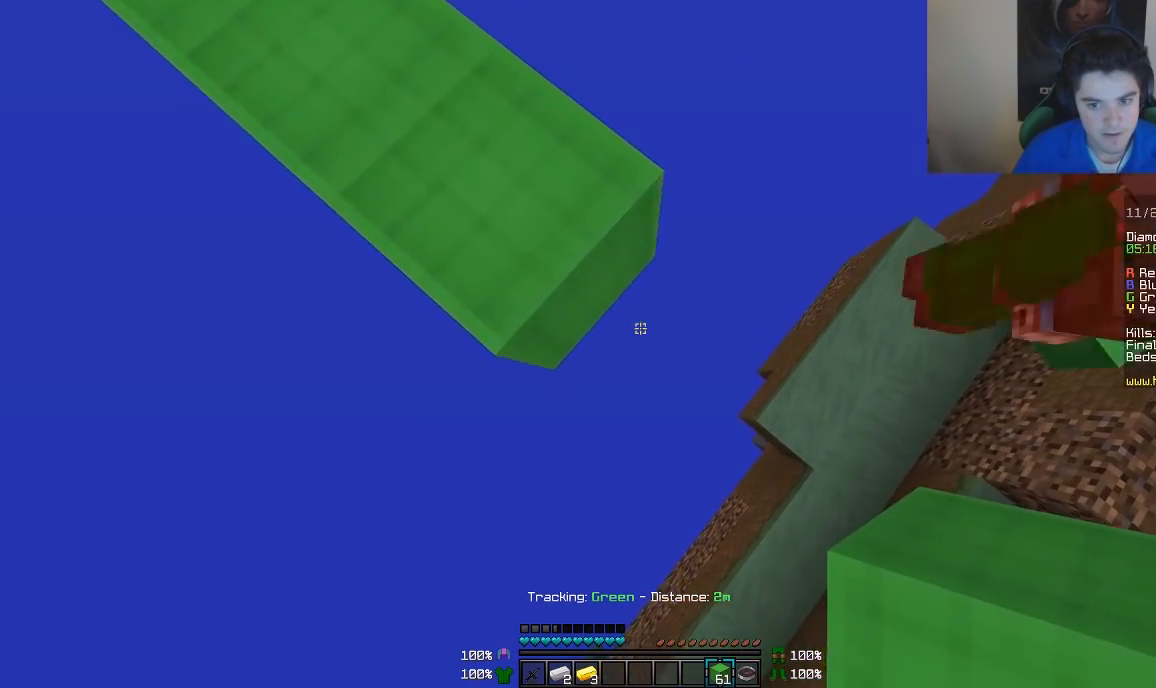
{"keys": ["d", "w"], "mouse": ["right"], "events": [[17, "mouse_right", "up"], [217, "mouse_right", "down"], [217, "s", "up"], [317, "mouse_right", "up"], [367, "w", "down"], [417, "mouse_right", "down"]]}
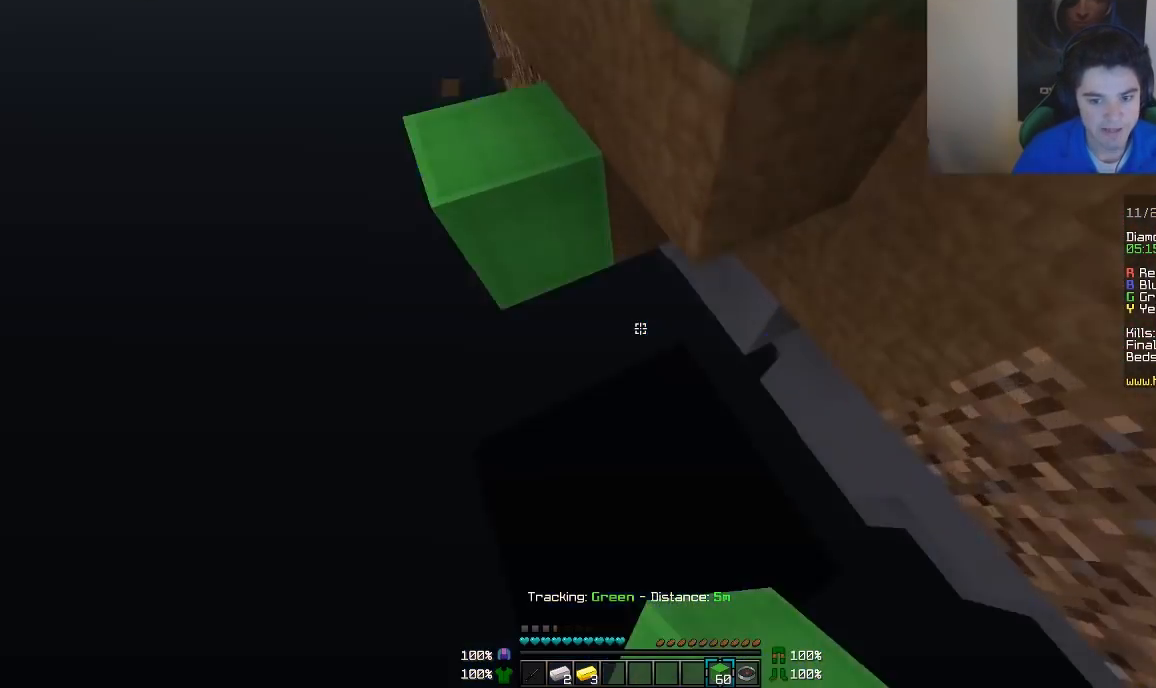
{"keys": [], "mouse": [], "events": [[17, "mouse_right", "up"], [67, "d", "up"], [67, "w", "up"]]}
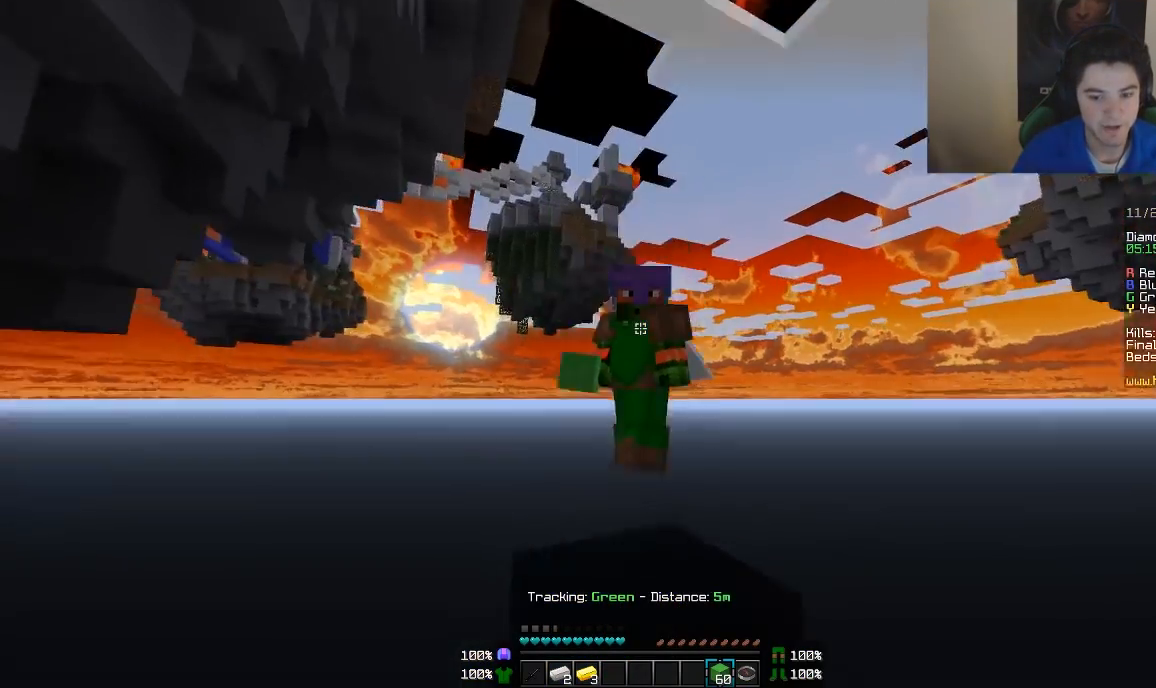
{"keys": [], "mouse": [], "events": []}
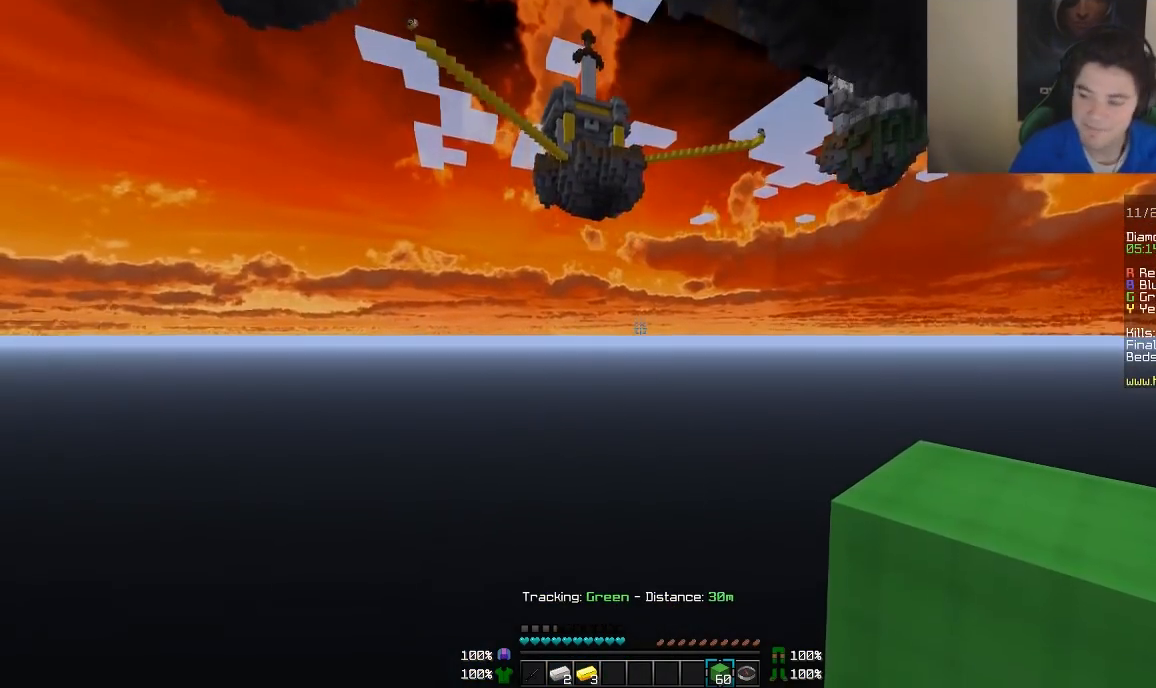
{"keys": [], "mouse": [], "events": []}
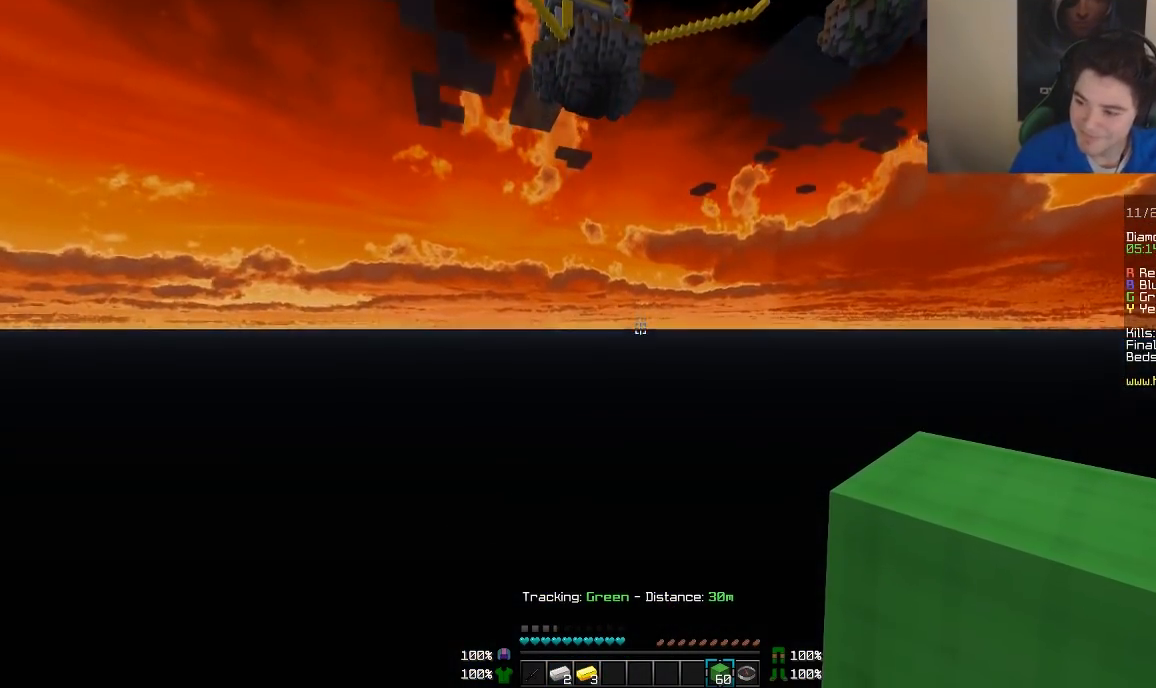
{"keys": [], "mouse": [], "events": []}
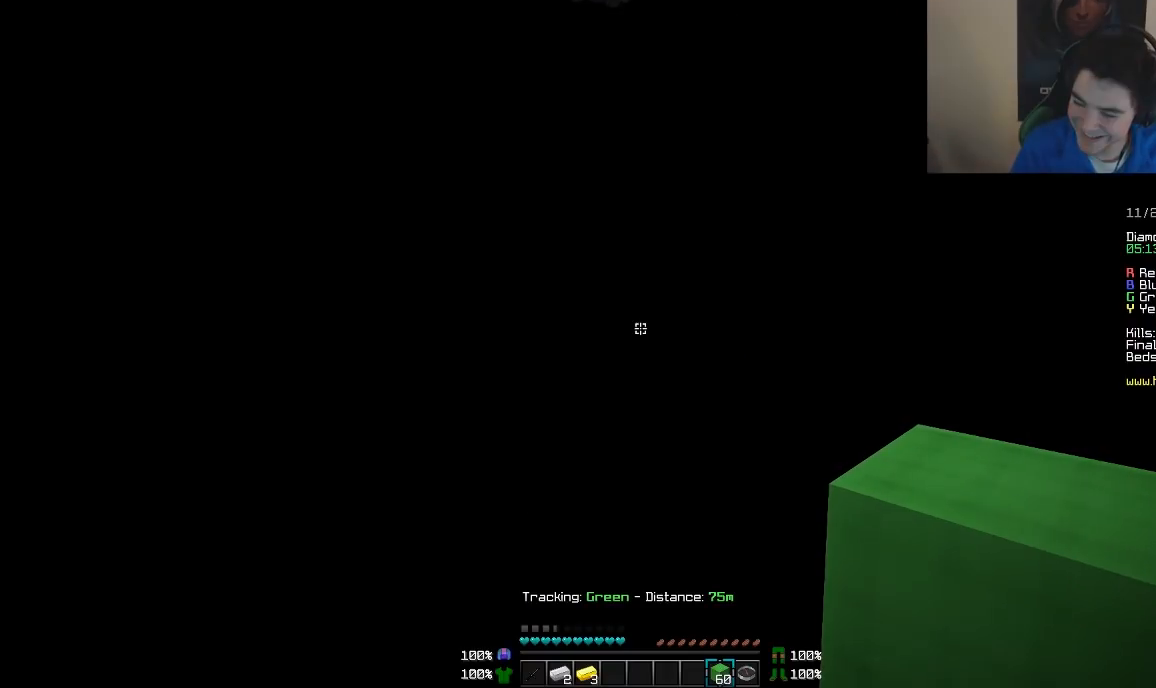
{"keys": [], "mouse": [], "events": []}
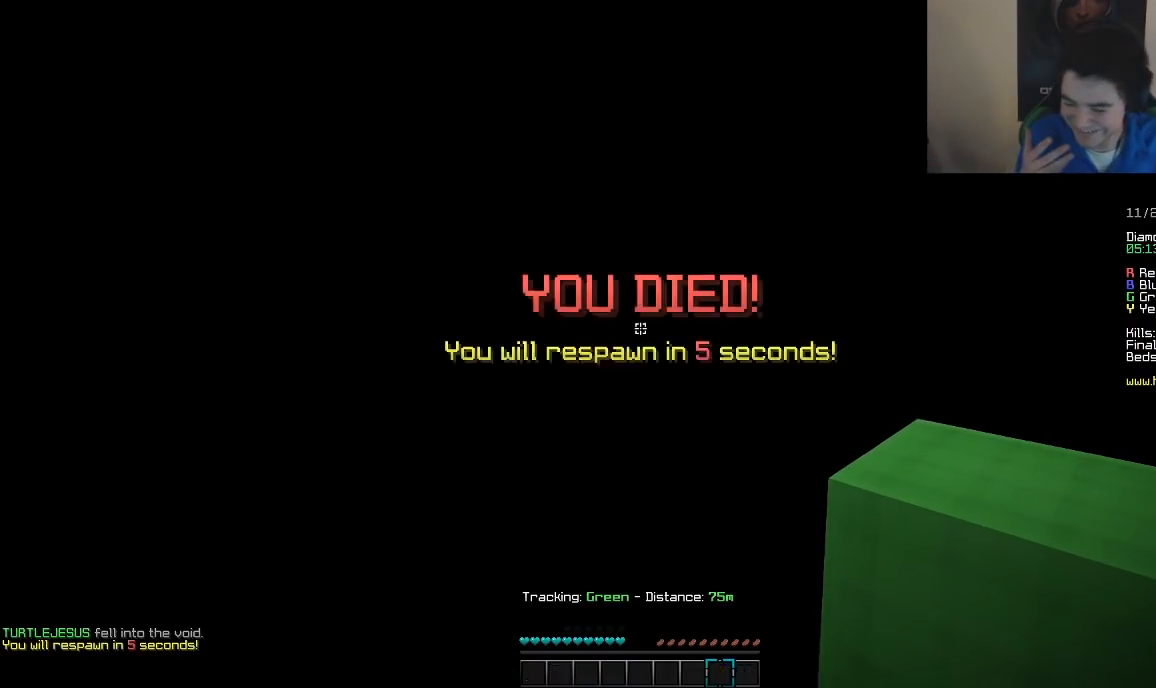
{"keys": [], "mouse": [], "events": []}
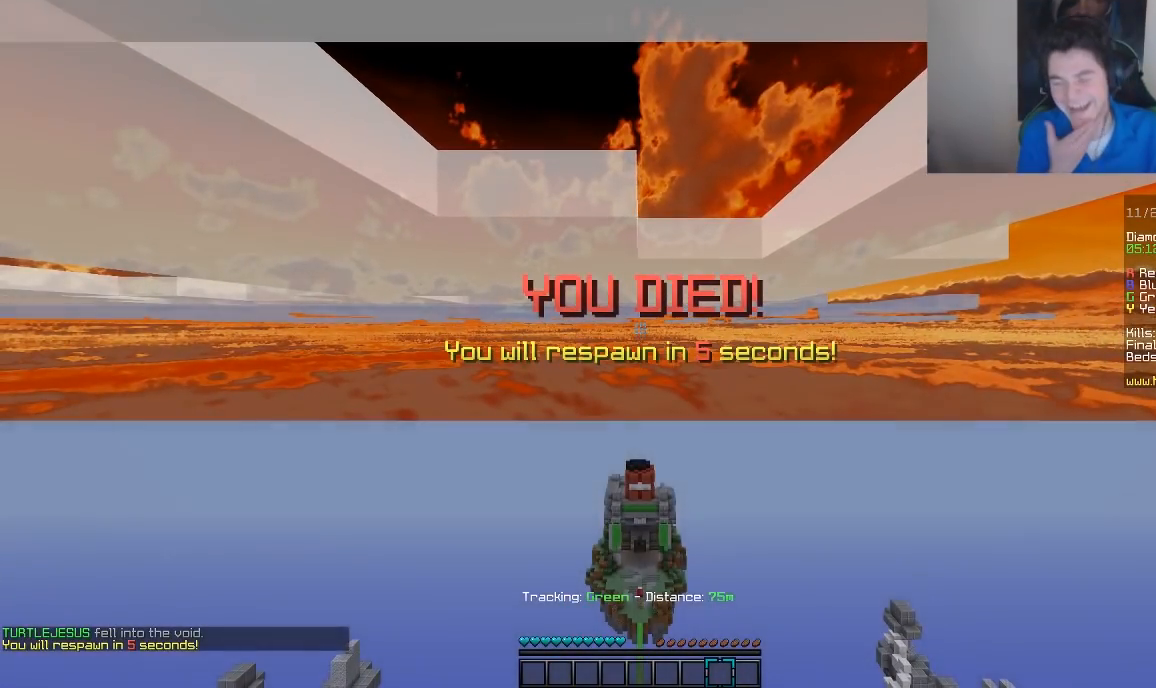
{"keys": [], "mouse": [], "events": []}
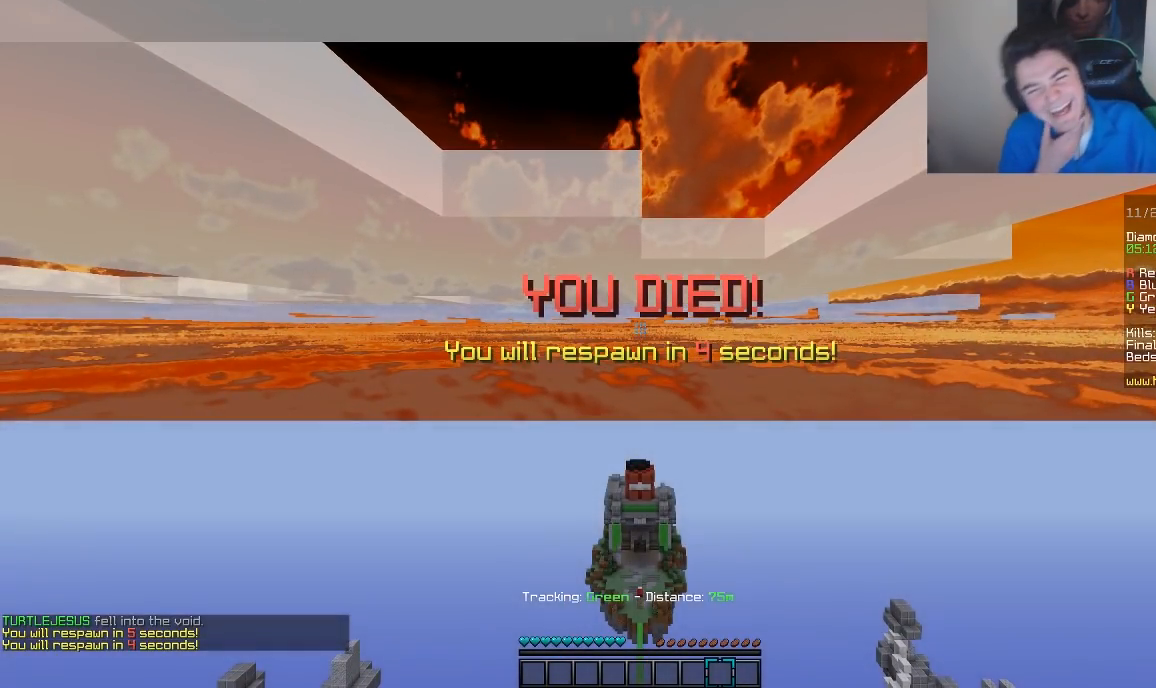
{"keys": [], "mouse": [], "events": []}
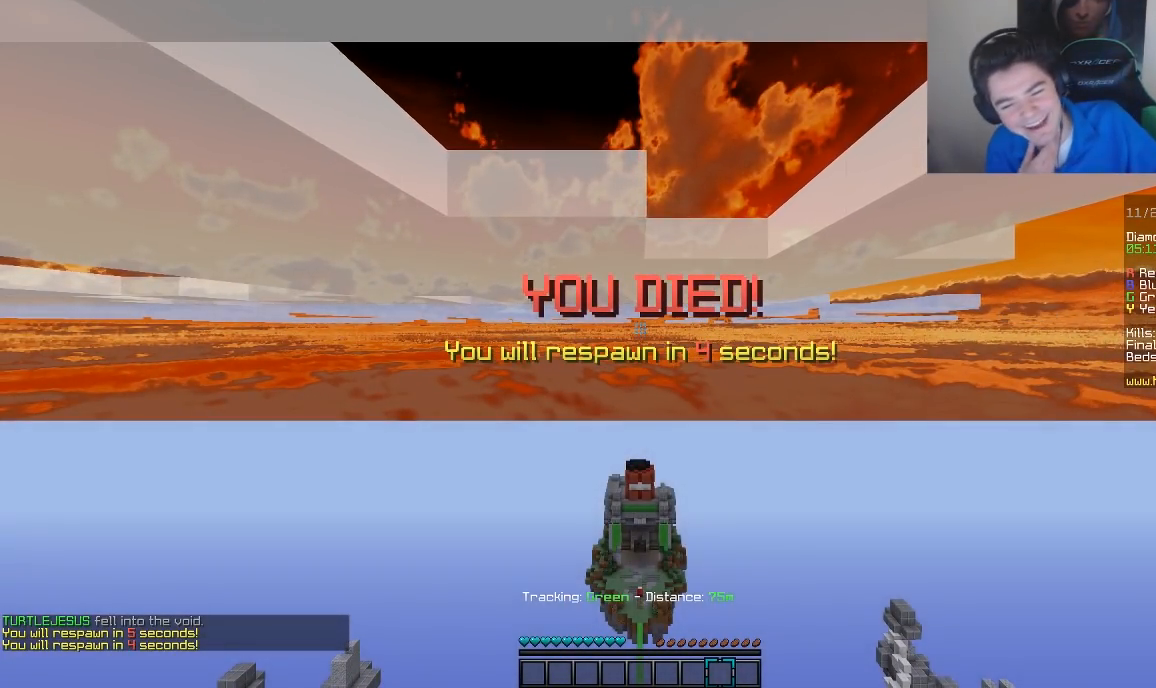
{"keys": ["w"], "mouse": [], "events": [[17, "w", "down"]]}
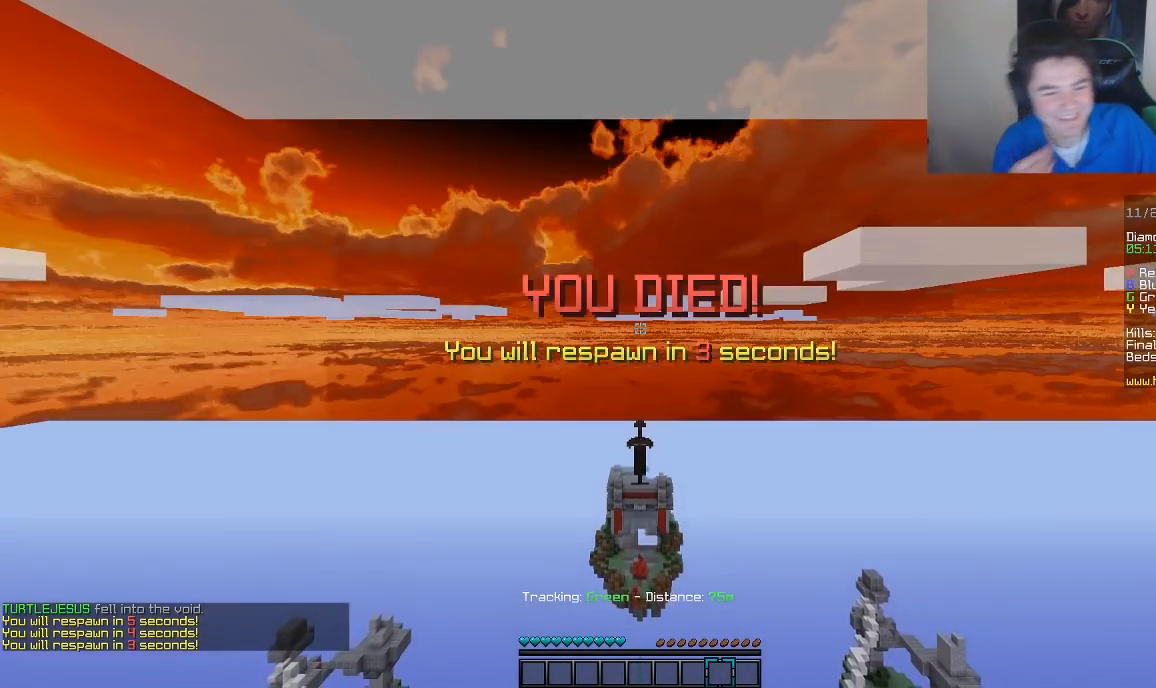
{"keys": ["w"], "mouse": [], "events": []}
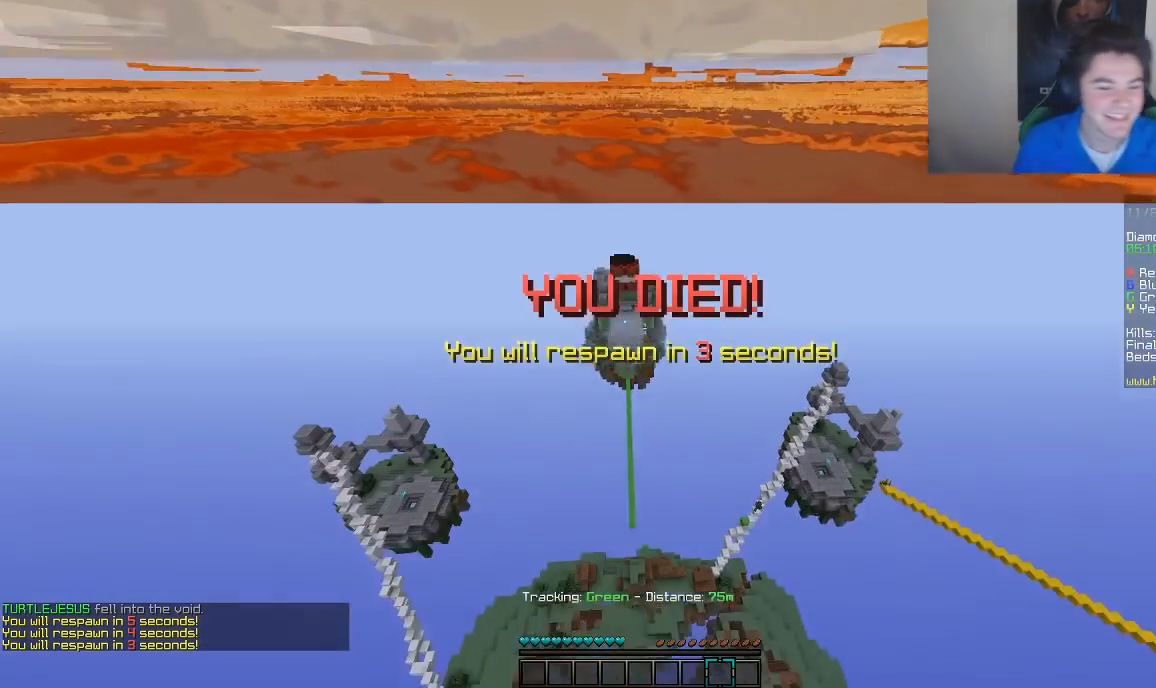
{"keys": ["w"], "mouse": [], "events": []}
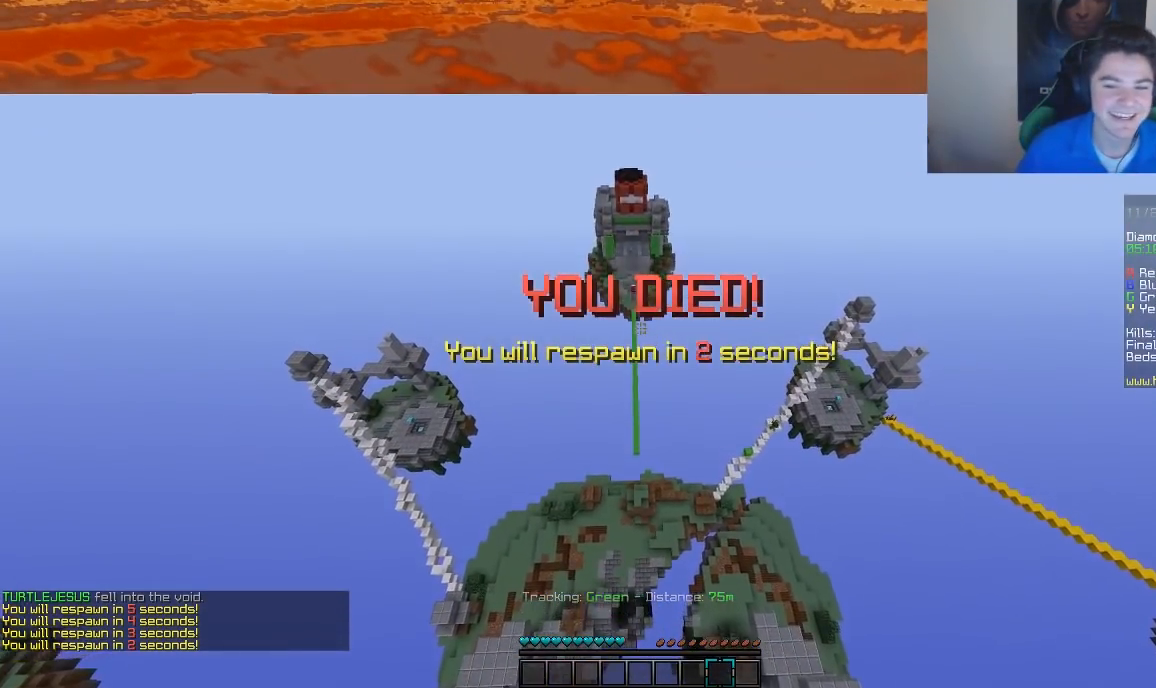
{"keys": ["w"], "mouse": [], "events": []}
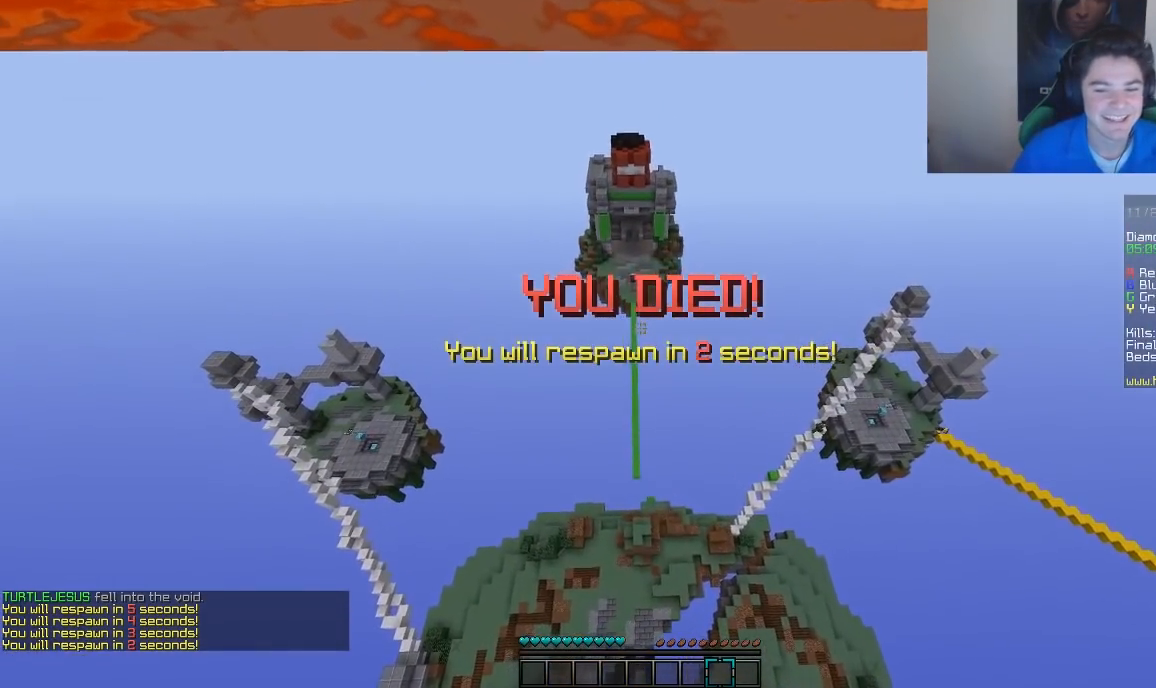
{"keys": ["w"], "mouse": [], "events": []}
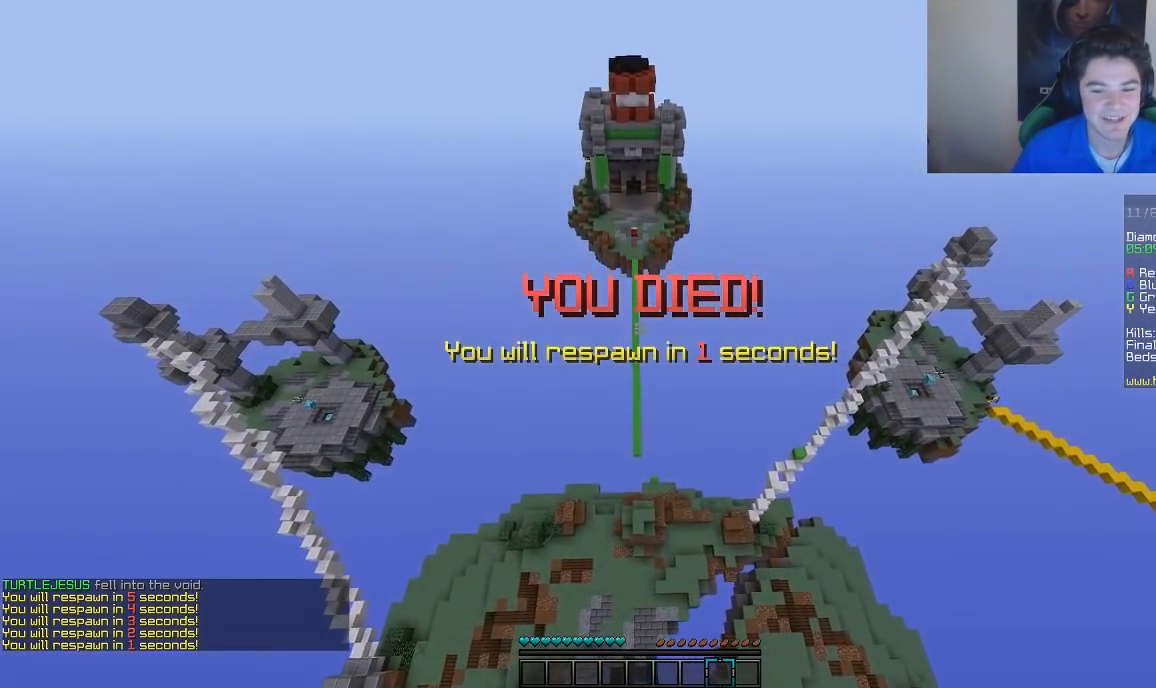
{"keys": ["w"], "mouse": [], "events": []}
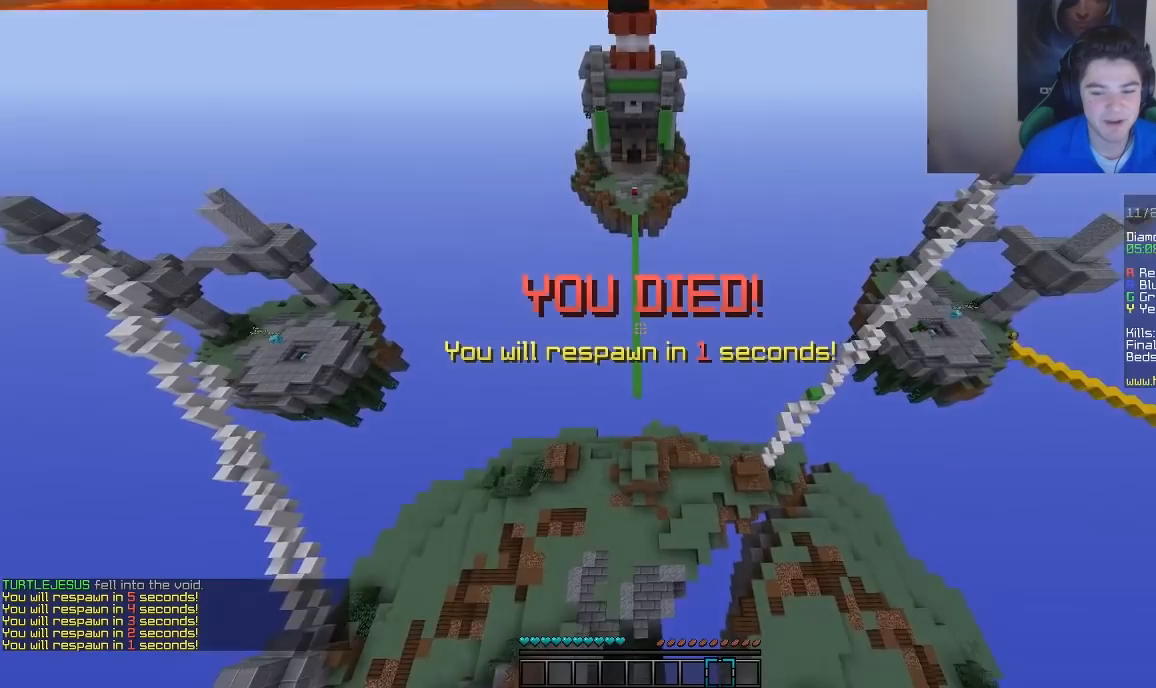
{"keys": ["w"], "mouse": [], "events": []}
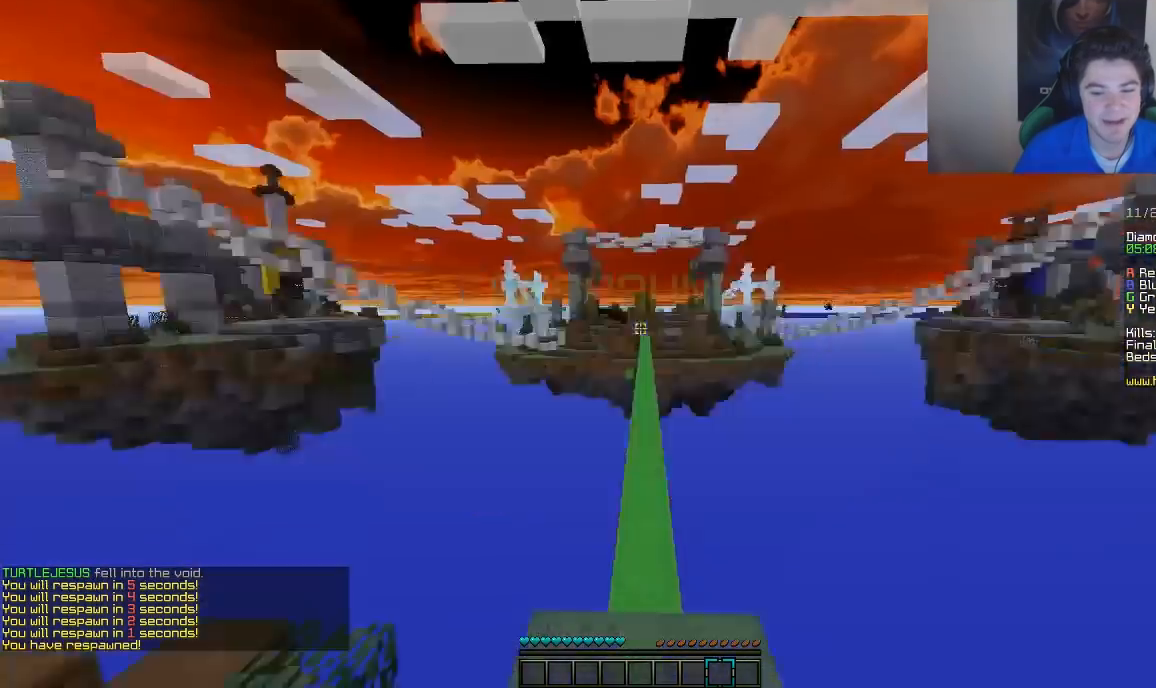
{"keys": ["w"], "mouse": [], "events": [[167, "a", "down"], [417, "a", "up"]]}
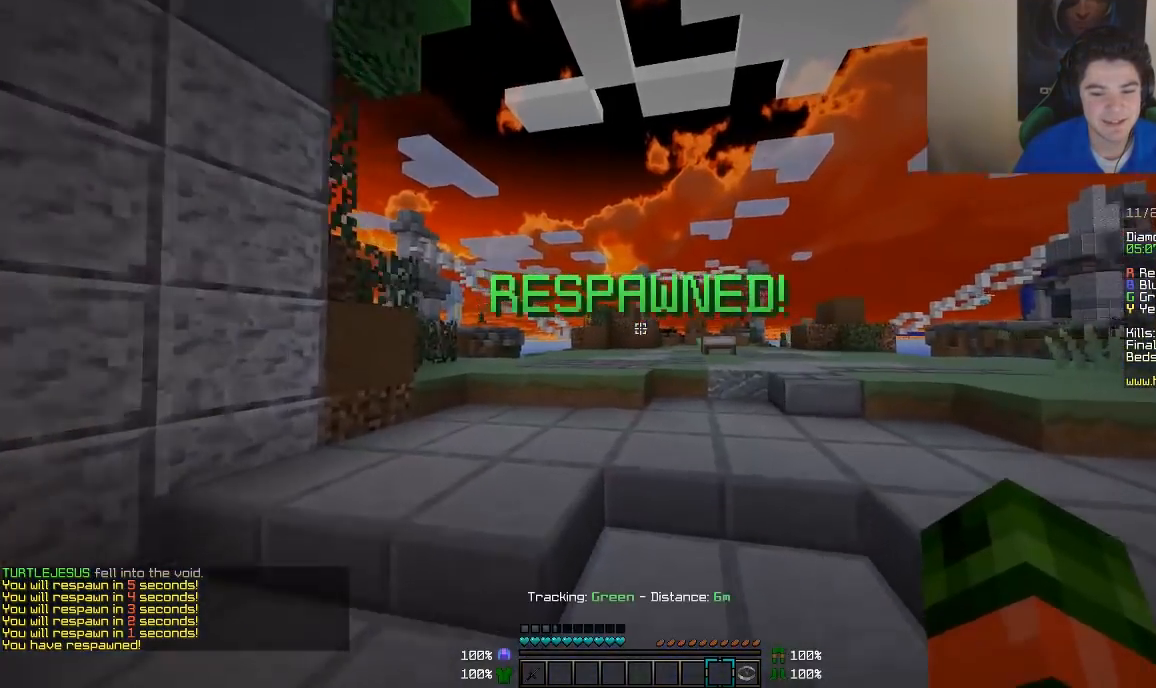
{"keys": ["d", "w"], "mouse": [], "events": [[417, "d", "down"]]}
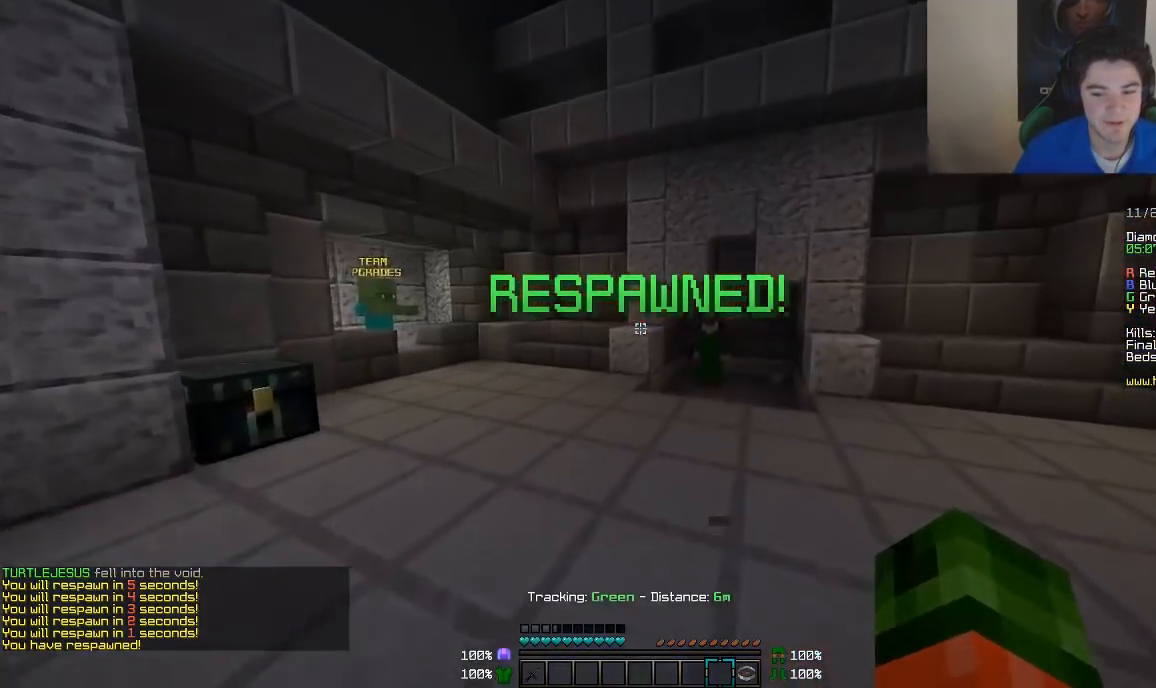
{"keys": ["w"], "mouse": [], "events": [[117, "d", "up"]]}
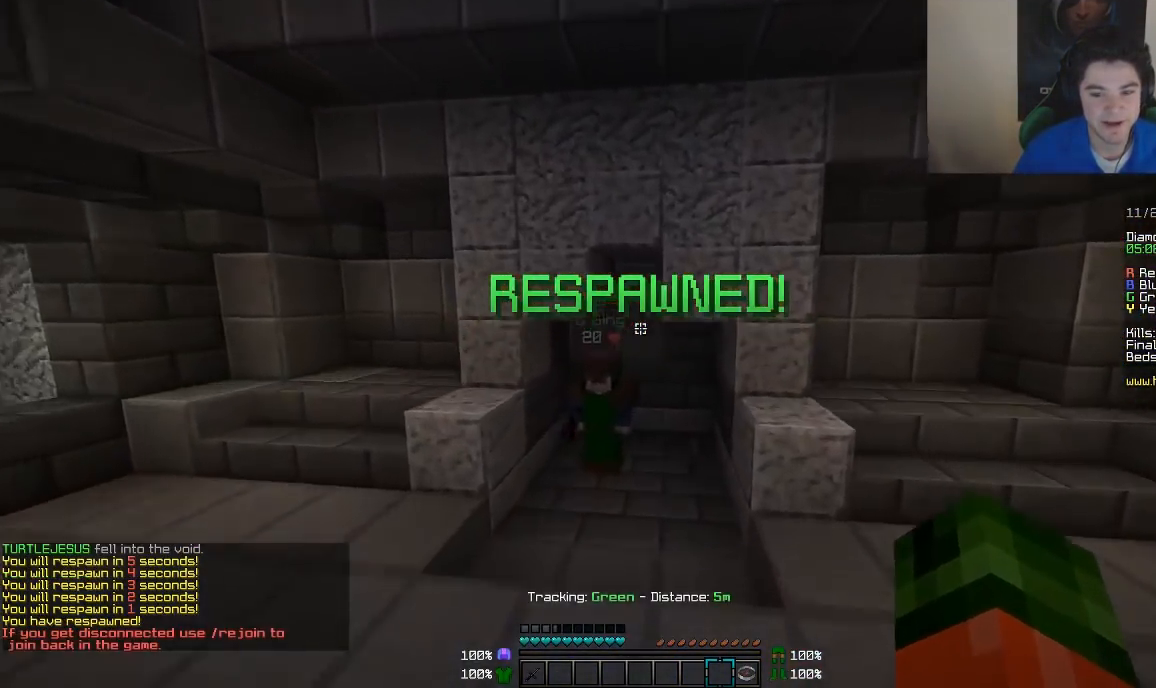
{"keys": ["w"], "mouse": [], "events": []}
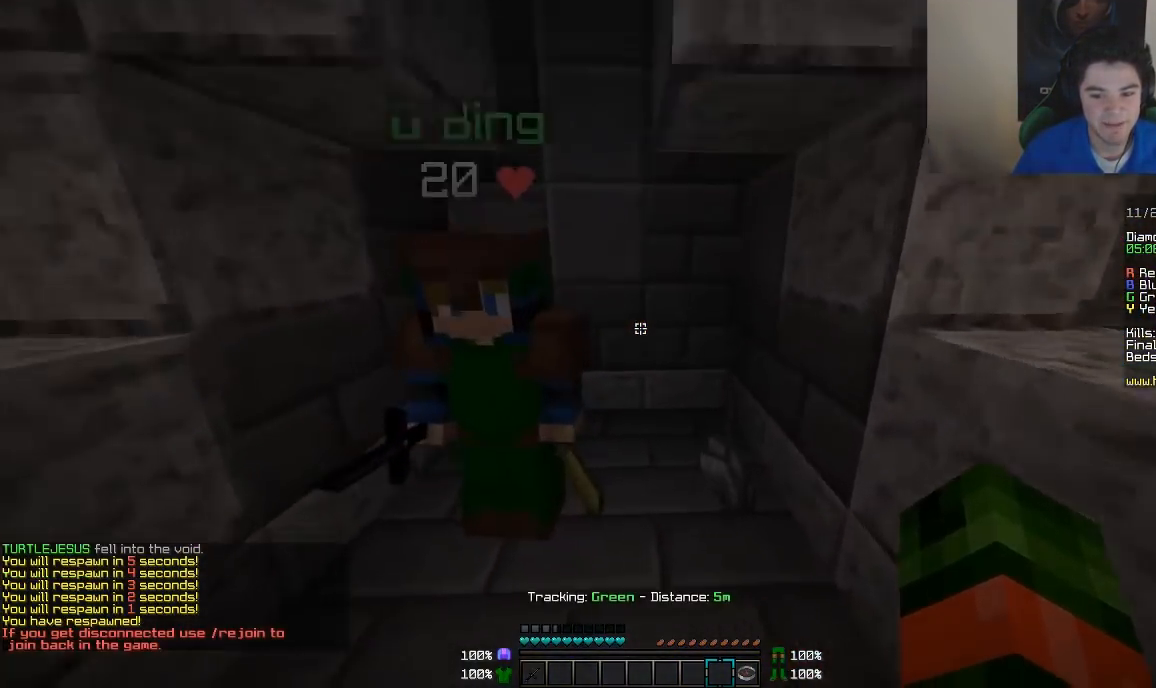
{"keys": ["d", "w"], "mouse": [], "events": [[417, "d", "down"]]}
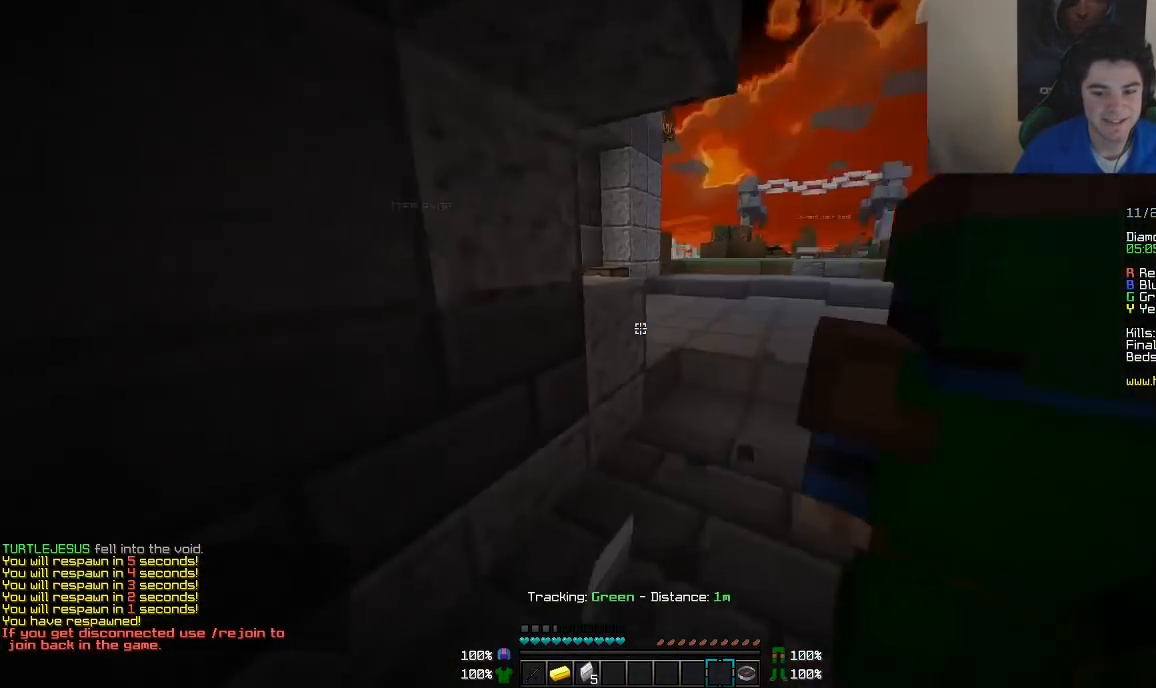
{"keys": ["w"], "mouse": [], "events": [[117, "d", "up"], [167, "a", "down"], [417, "a", "up"]]}
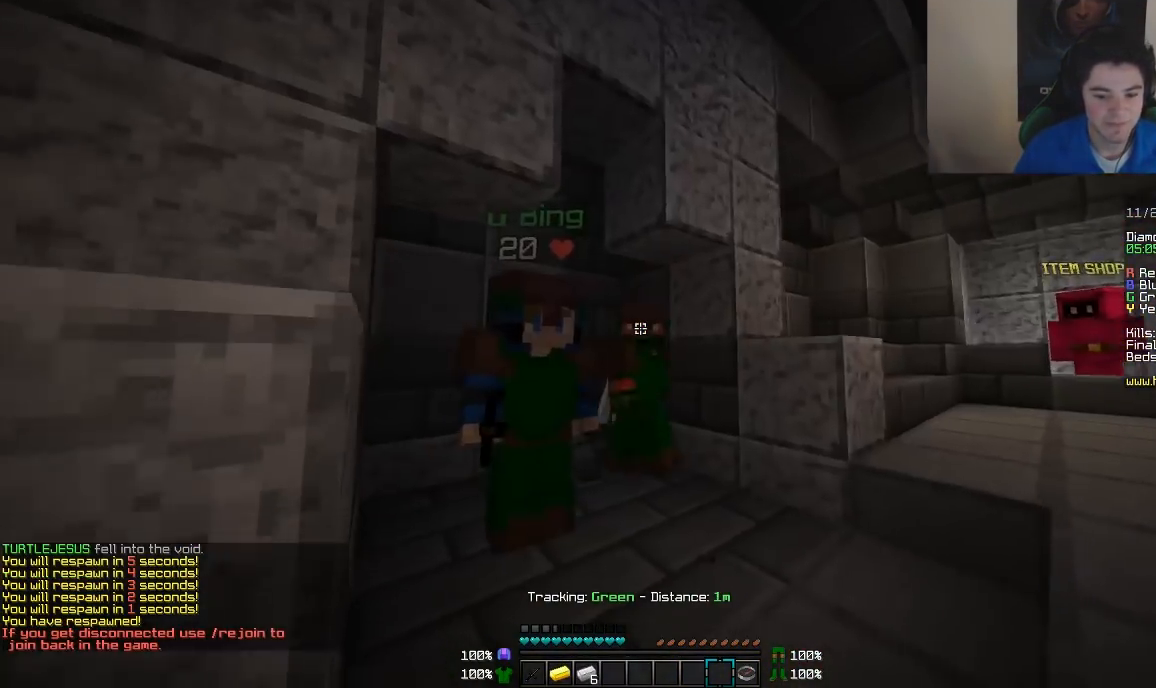
{"keys": ["w"], "mouse": [], "events": []}
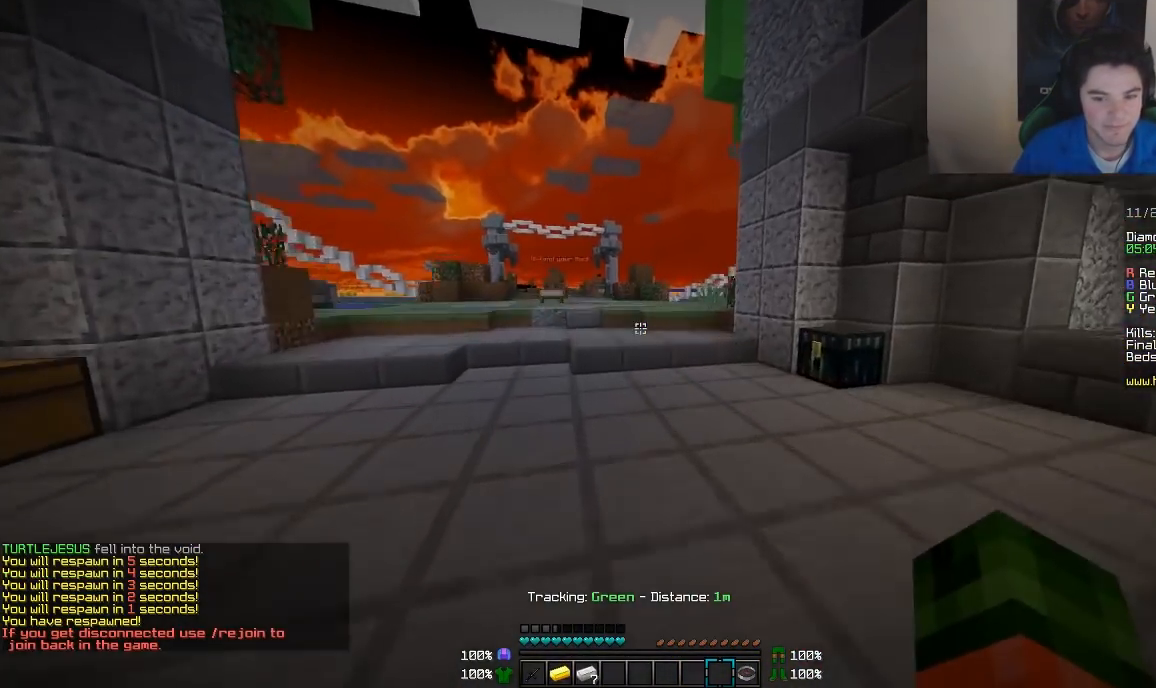
{"keys": ["w"], "mouse": [], "events": []}
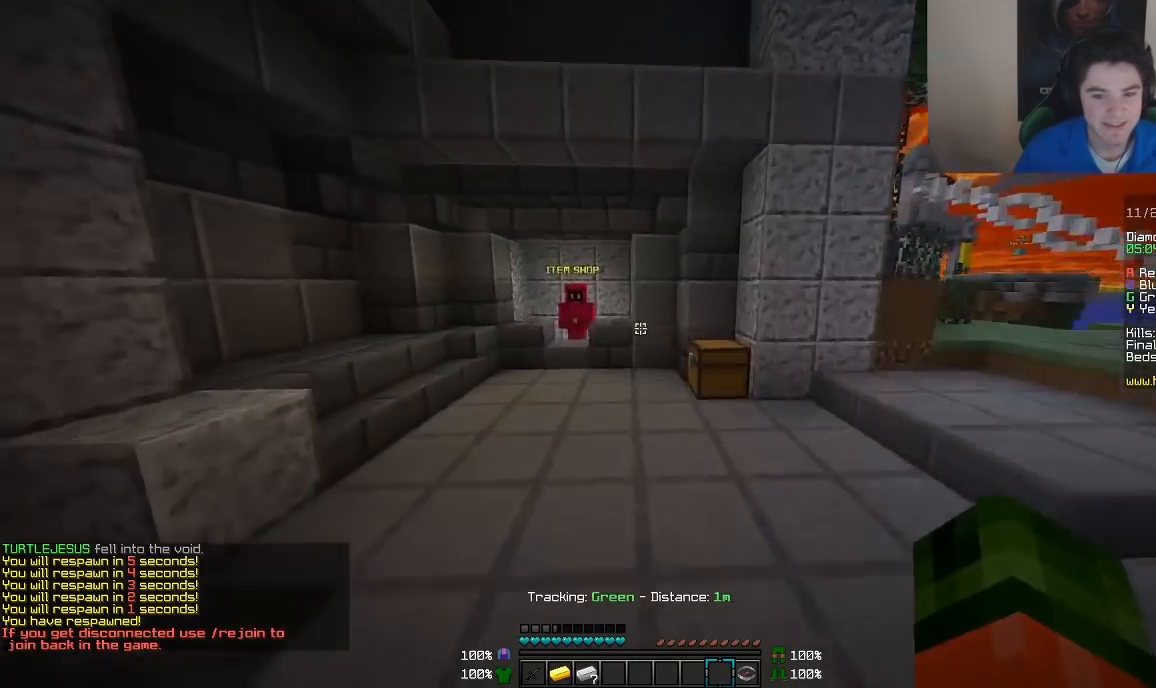
{"keys": ["a", "w"], "mouse": [], "events": [[217, "a", "down"]]}
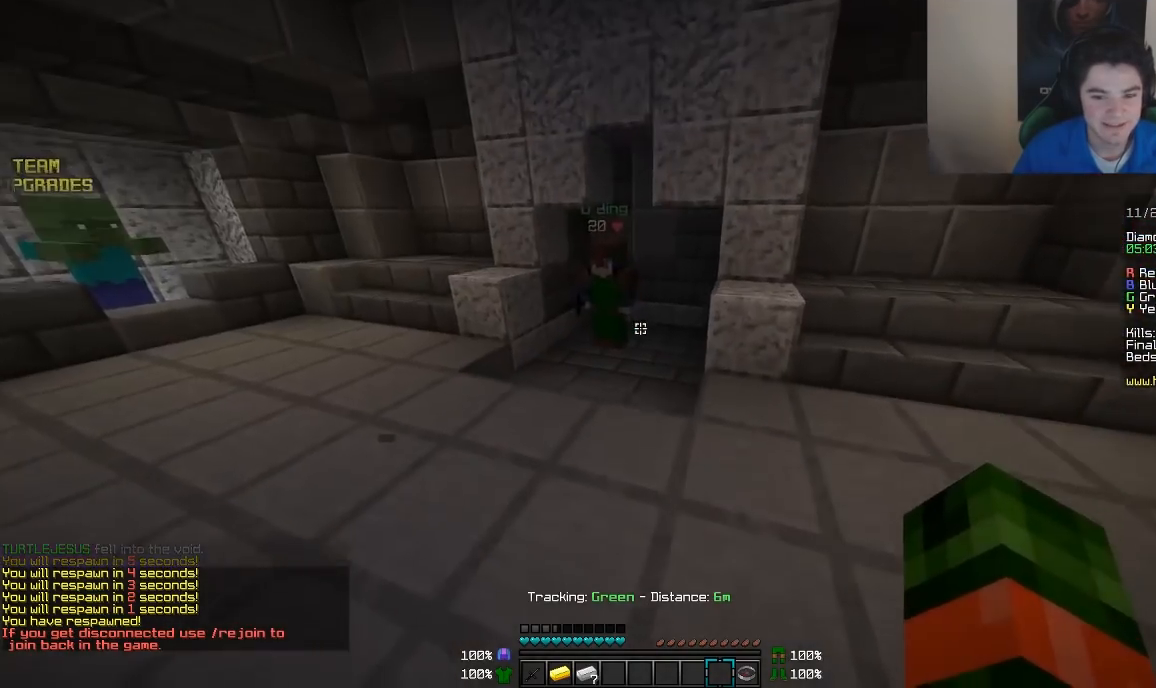
{"keys": ["w"], "mouse": [], "events": [[67, "a", "up"]]}